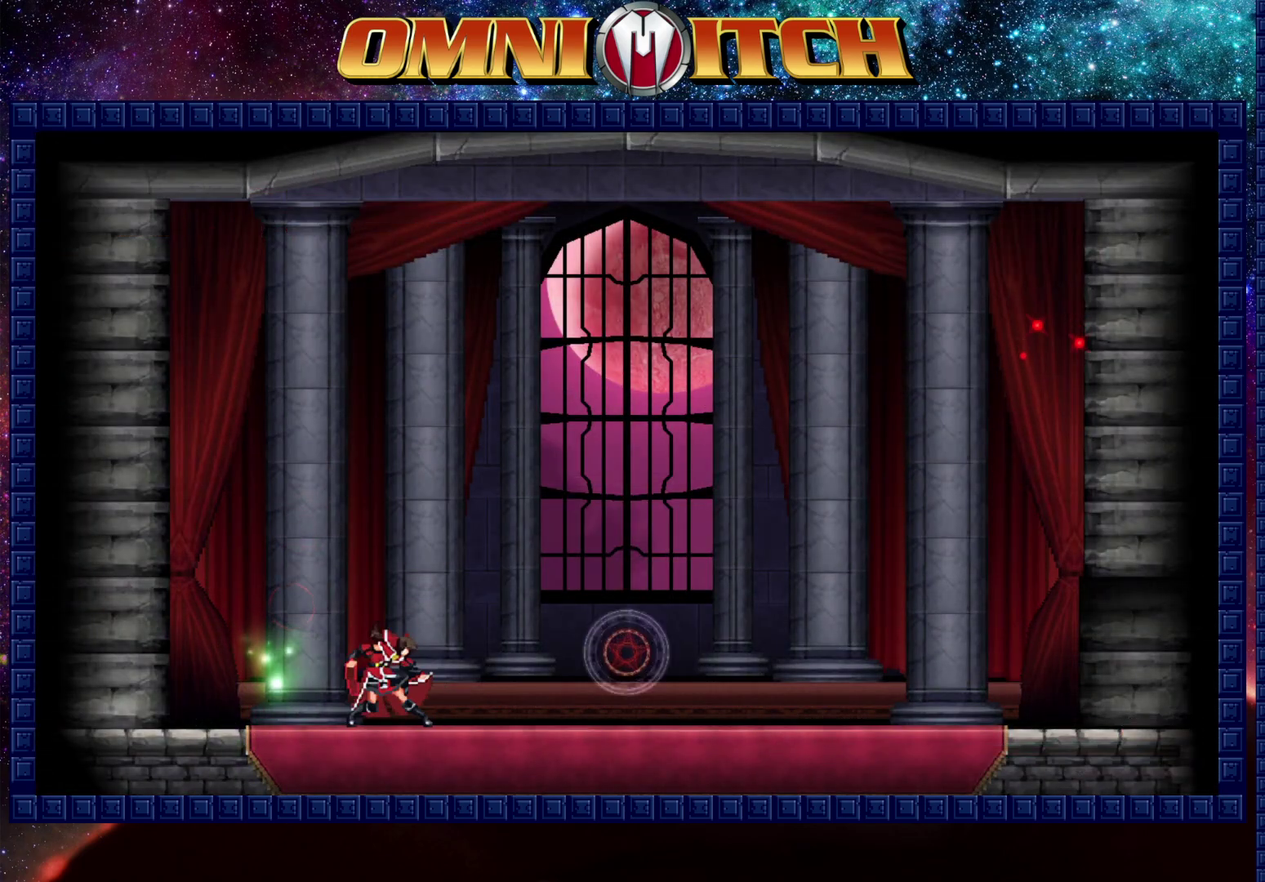
Gameplay with a controller (Xbox layout); each line is a JSON object with the inputs held at the frame after it. "events" lists button and stick changes between this image and that frame as [ms after this image, input, new state], when the widget could be followed in between. Not read: R3 right_stick.
{"buttons": [], "left_stick": "center", "events": []}
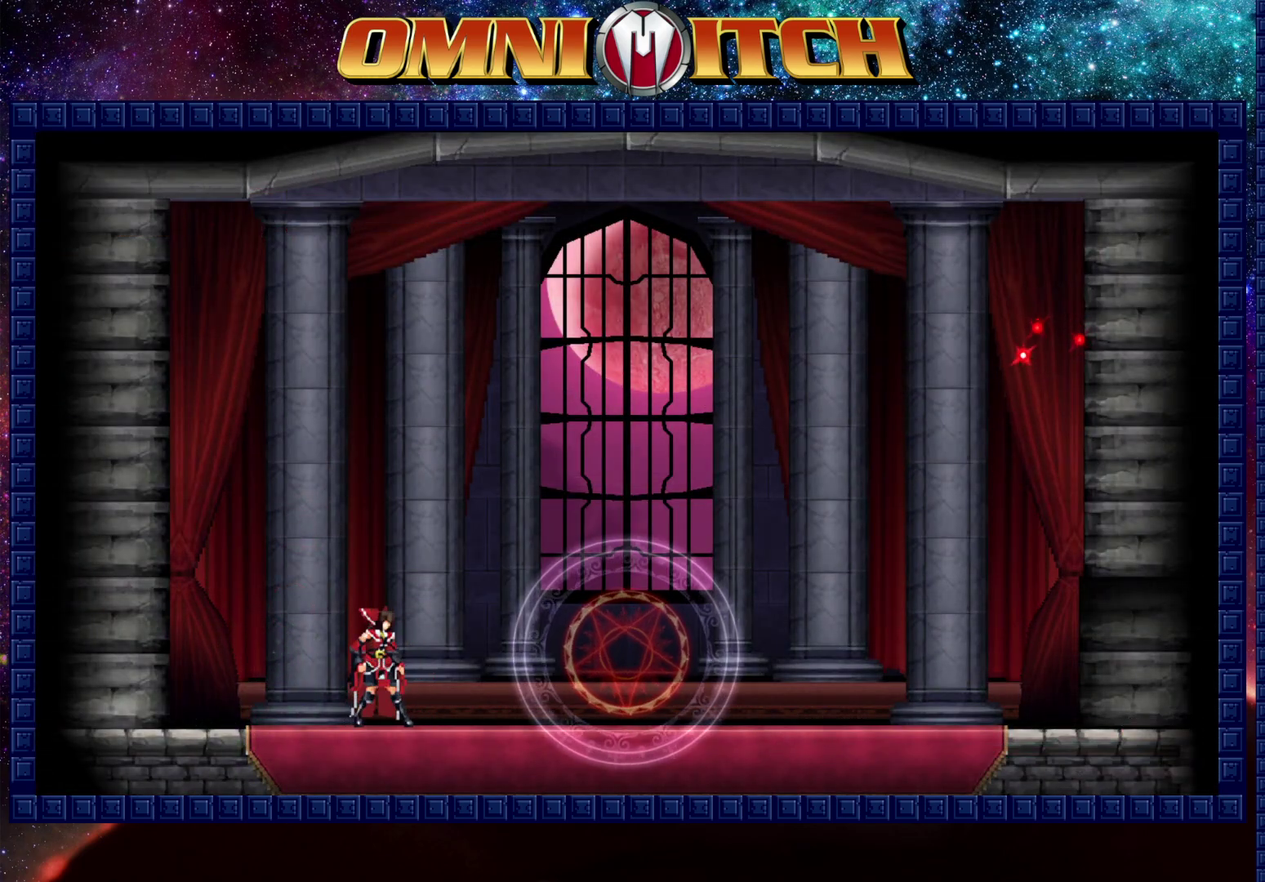
{"buttons": [], "left_stick": "center", "events": []}
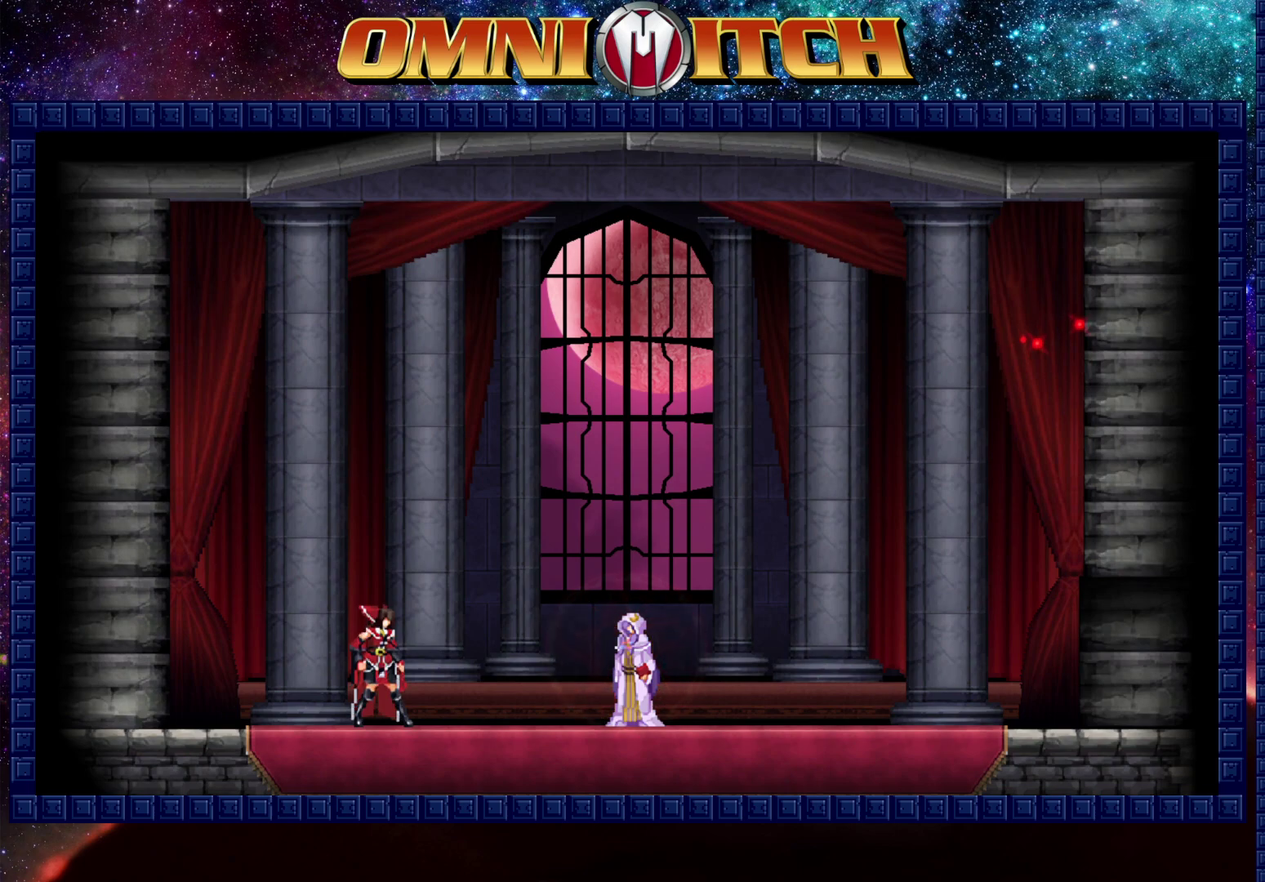
{"buttons": [], "left_stick": "center", "events": []}
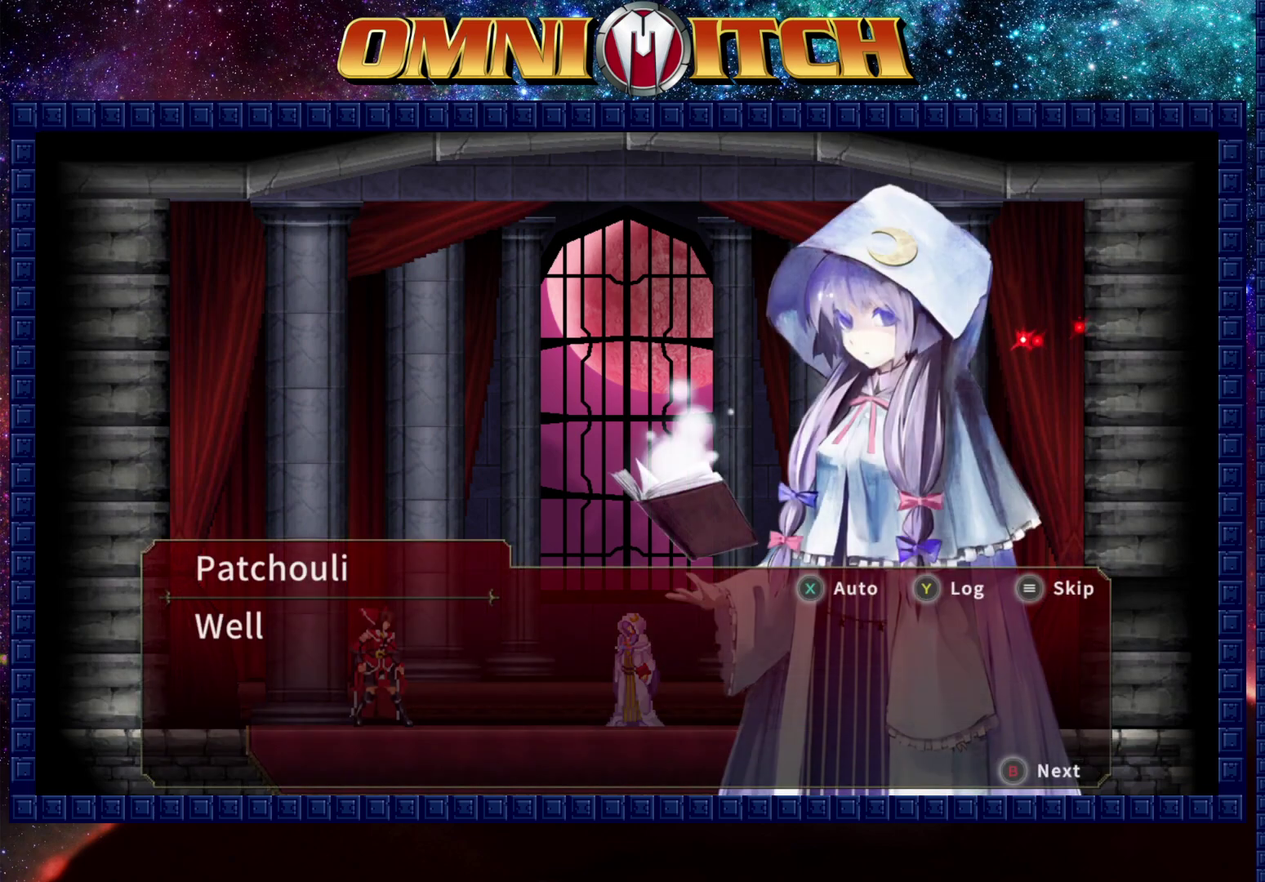
{"buttons": ["B", "DPAD_LEFT"], "left_stick": "center", "events": [[133, "START", "down"], [233, "START", "up"], [383, "DPAD_LEFT", "down"], [467, "B", "down"]]}
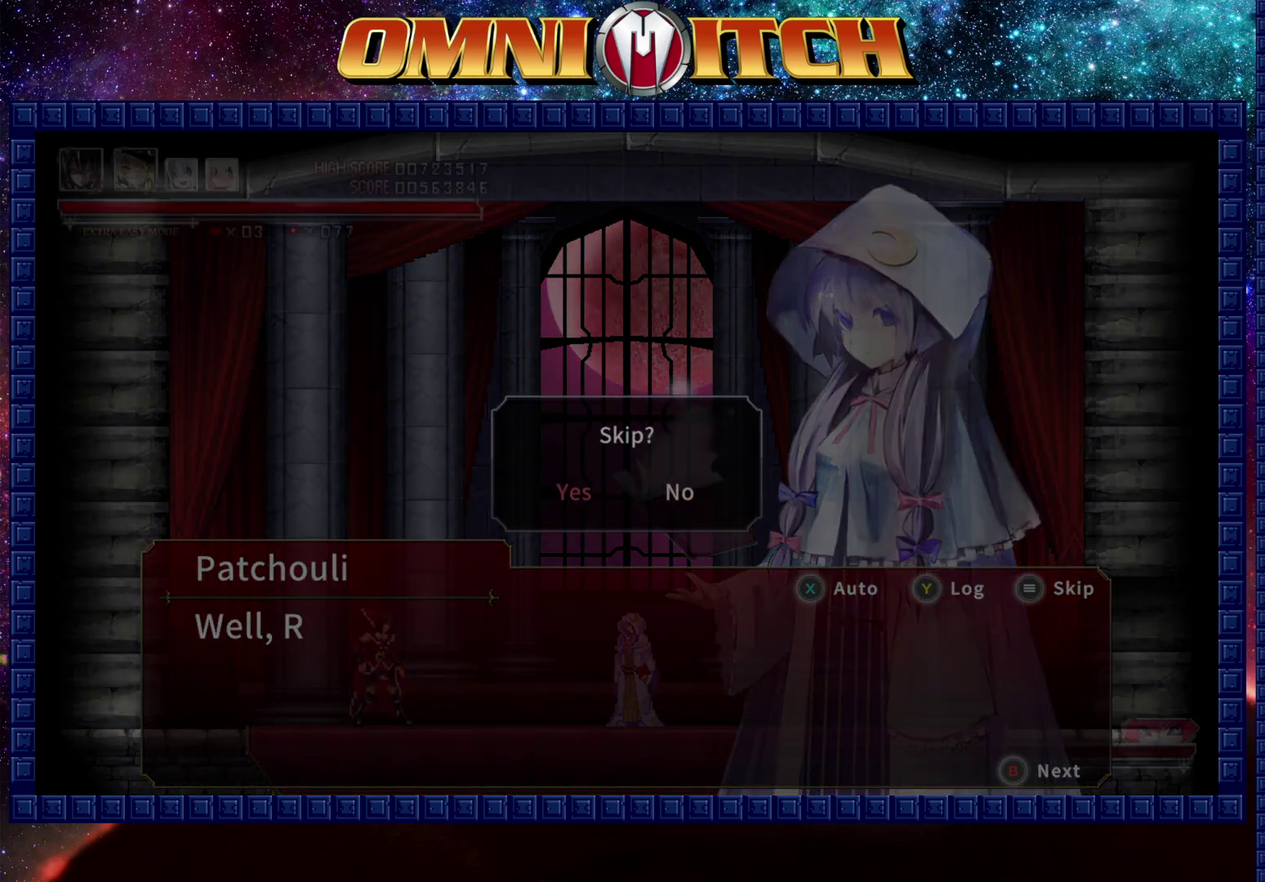
{"buttons": [], "left_stick": "center", "events": [[50, "DPAD_LEFT", "up"], [100, "B", "up"]]}
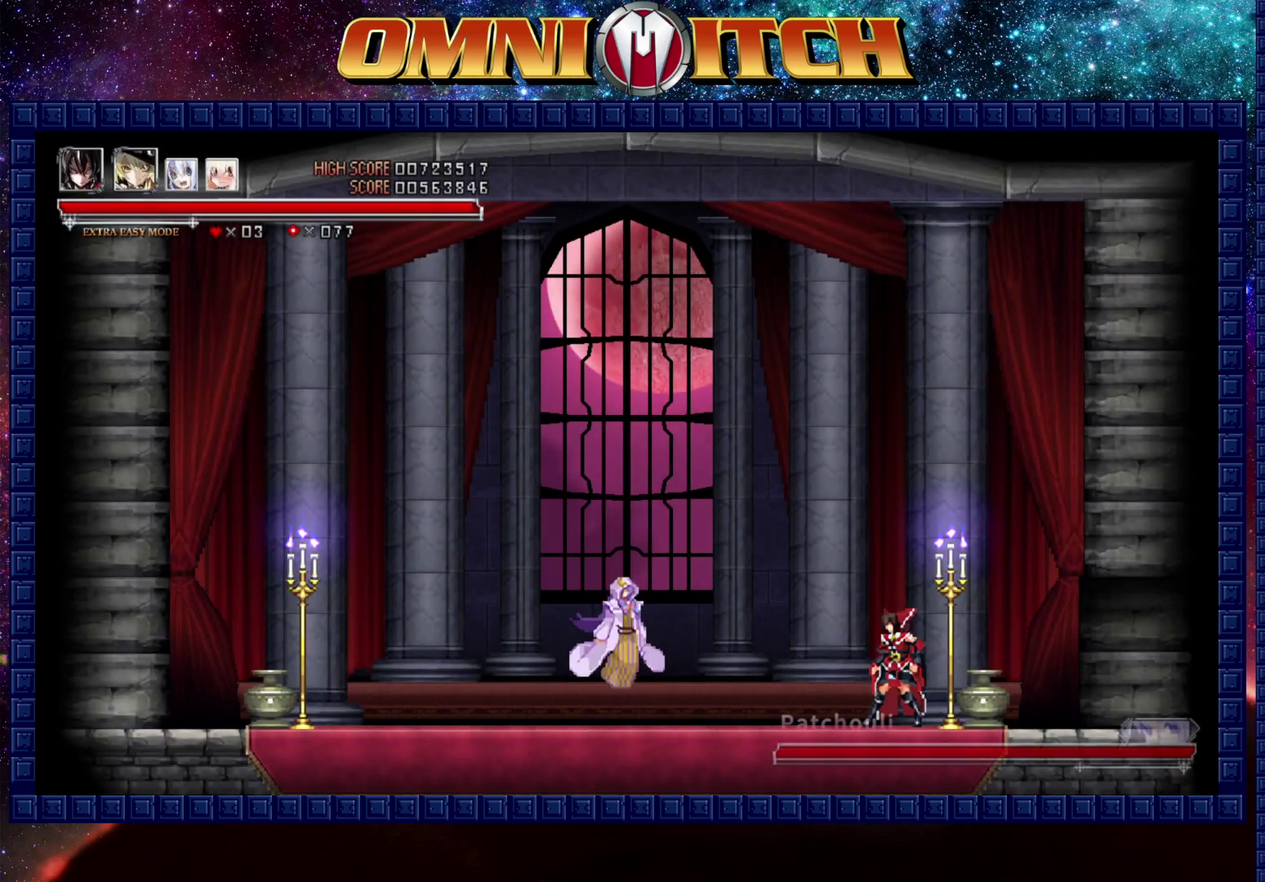
{"buttons": [], "left_stick": "center", "events": []}
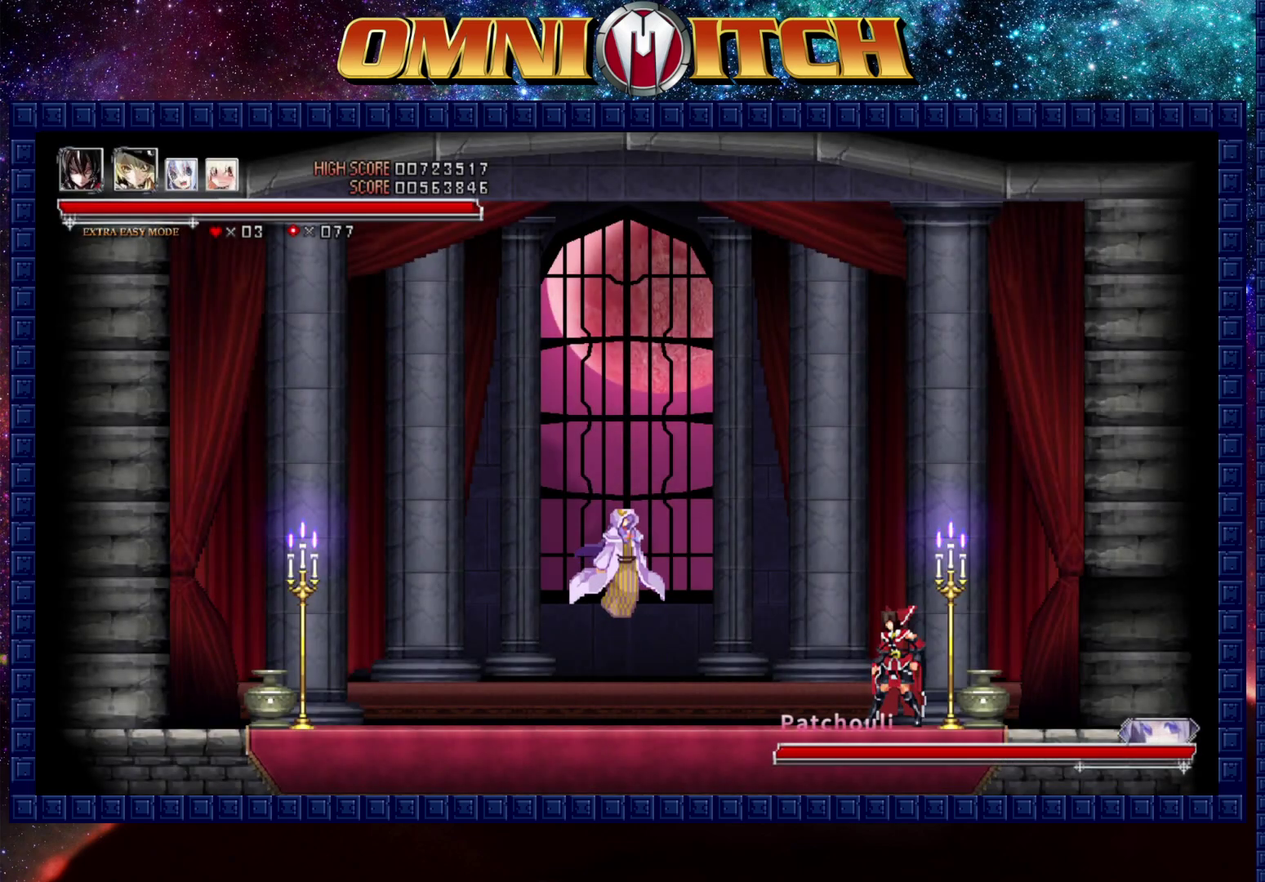
{"buttons": [], "left_stick": "center", "events": [[50, "DPAD_LEFT", "down"], [183, "B", "down"], [267, "A", "down"], [267, "DPAD_LEFT", "up"], [333, "B", "up"], [383, "A", "up"]]}
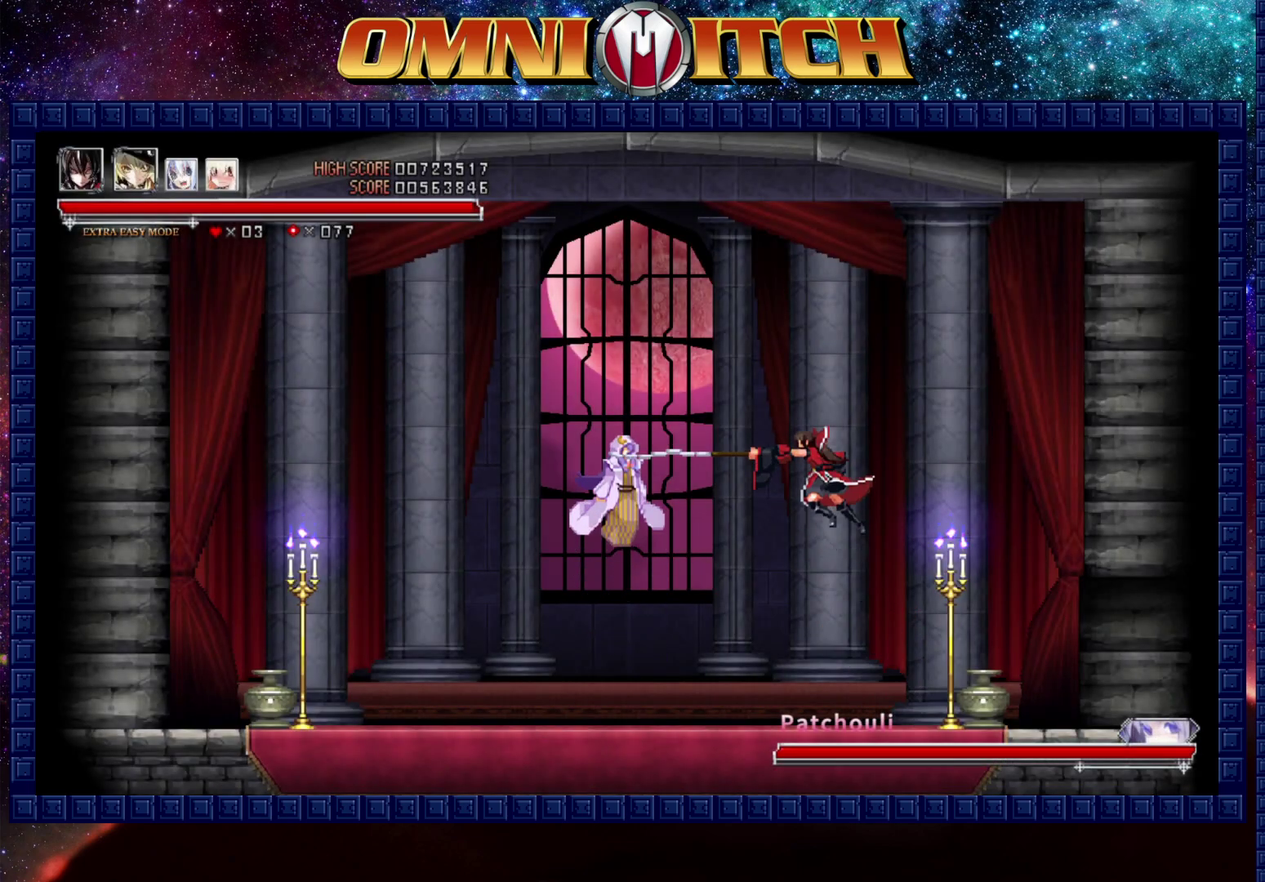
{"buttons": [], "left_stick": "center", "events": [[250, "A", "down"], [383, "A", "up"]]}
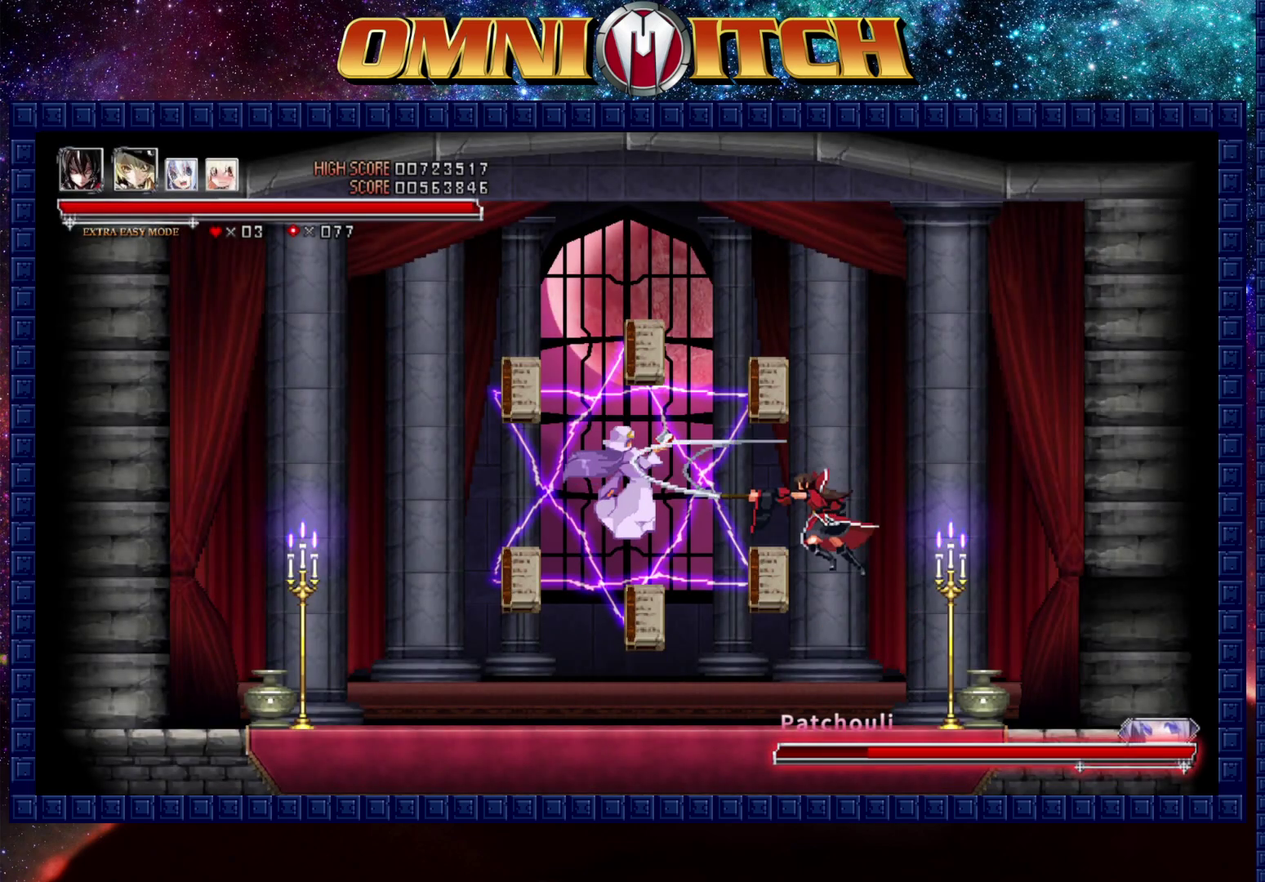
{"buttons": [], "left_stick": "center", "events": [[233, "B", "down"], [283, "A", "down"], [317, "B", "up"], [383, "A", "up"]]}
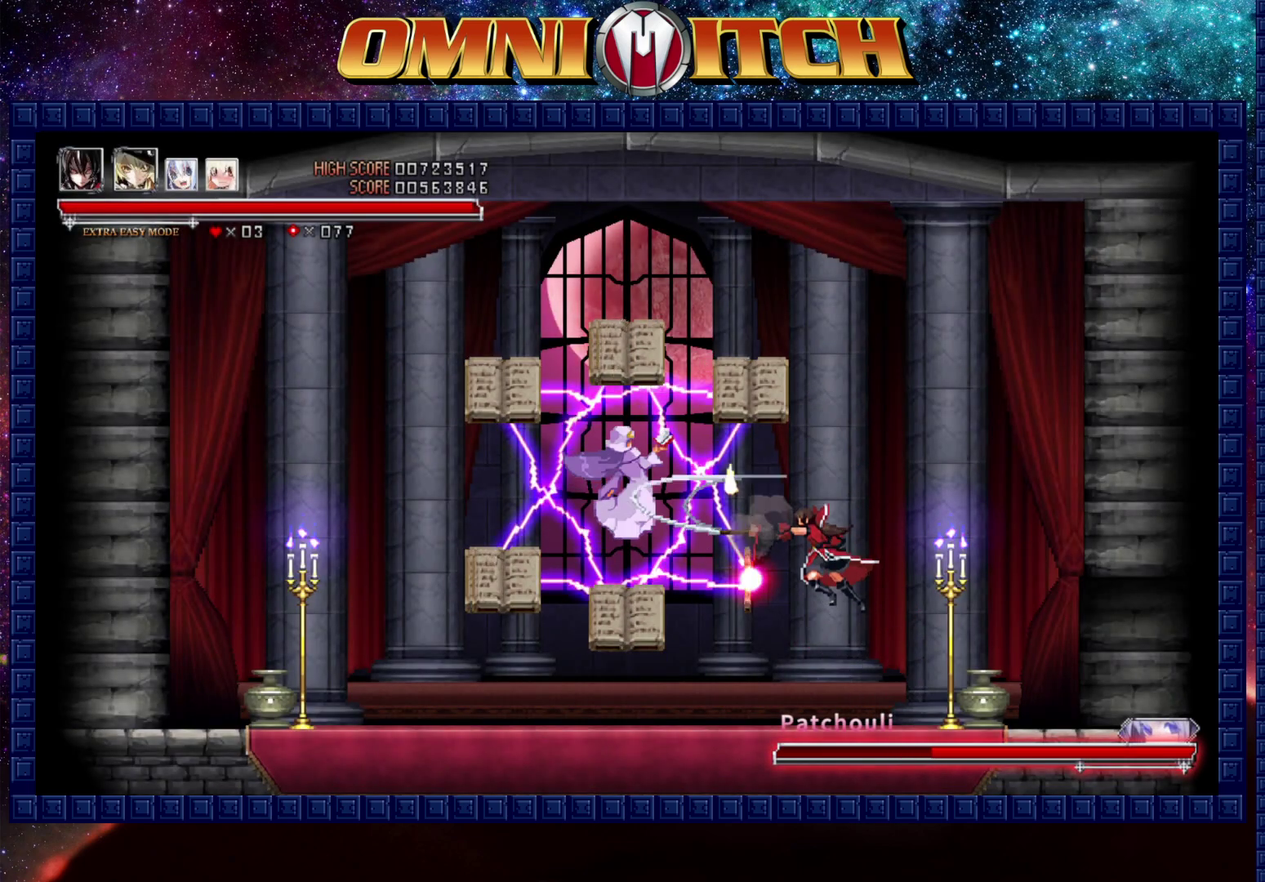
{"buttons": ["A"], "left_stick": "center", "events": [[250, "A", "down"], [400, "A", "up"], [500, "A", "down"]]}
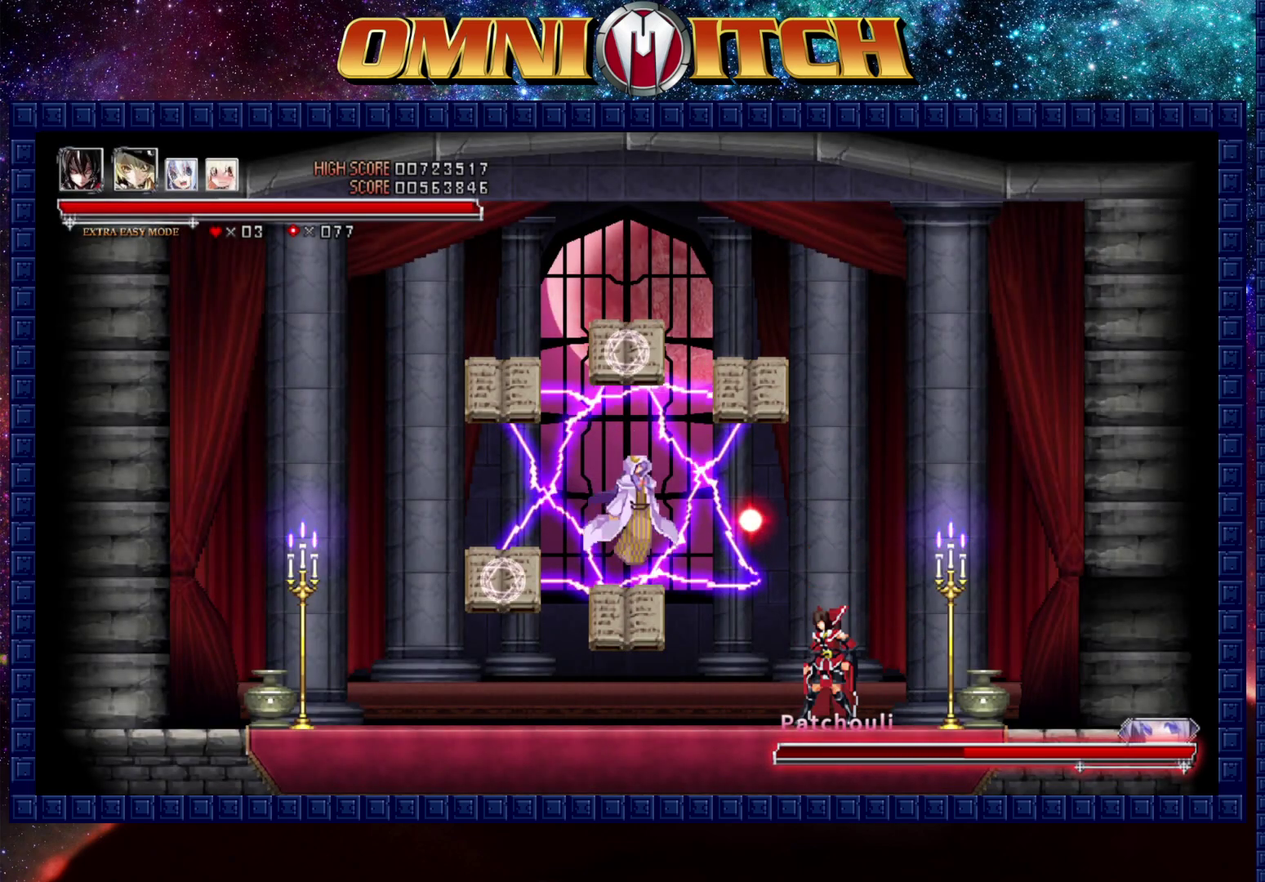
{"buttons": ["A"], "left_stick": "center", "events": [[100, "A", "up"], [433, "A", "down"]]}
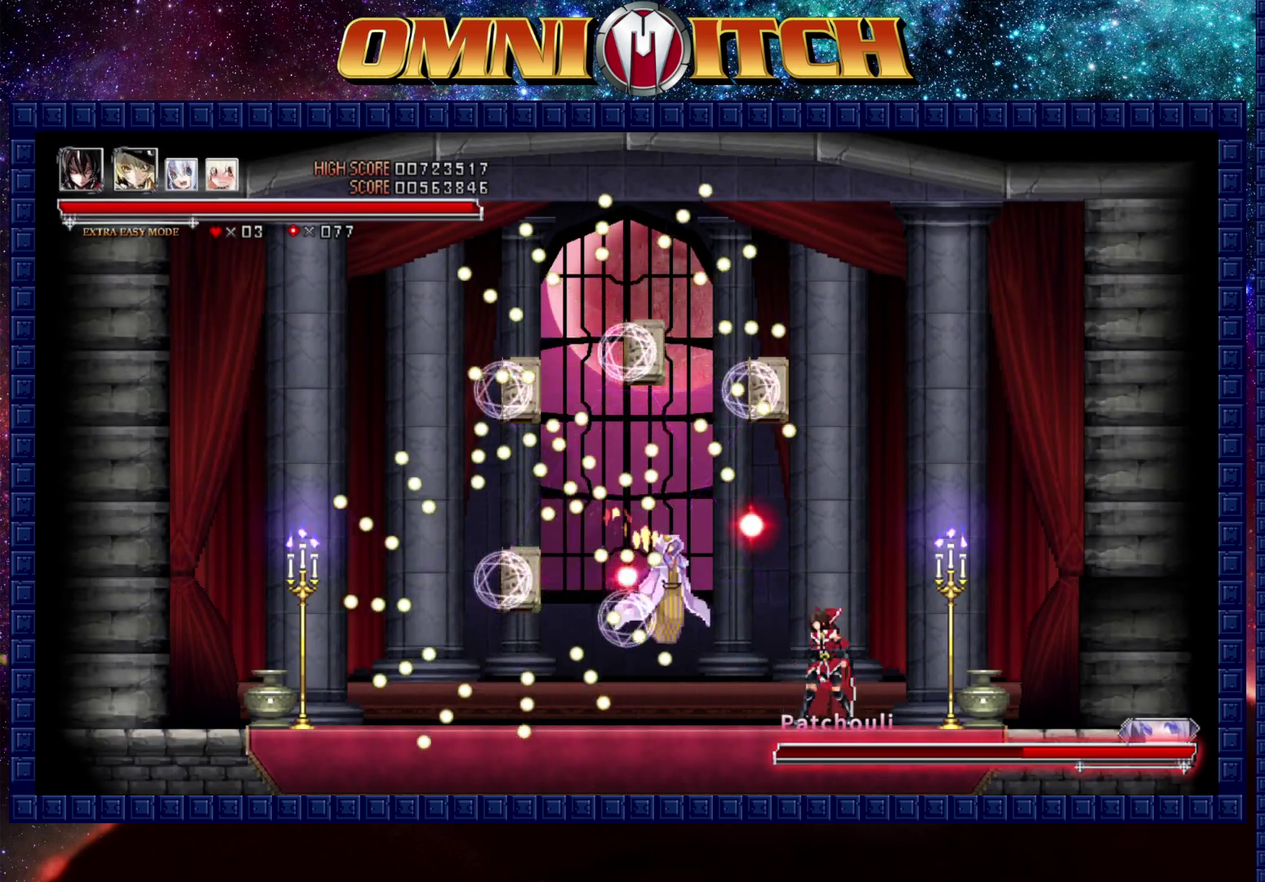
{"buttons": [], "left_stick": "center", "events": [[67, "A", "up"], [217, "A", "down"], [383, "A", "up"]]}
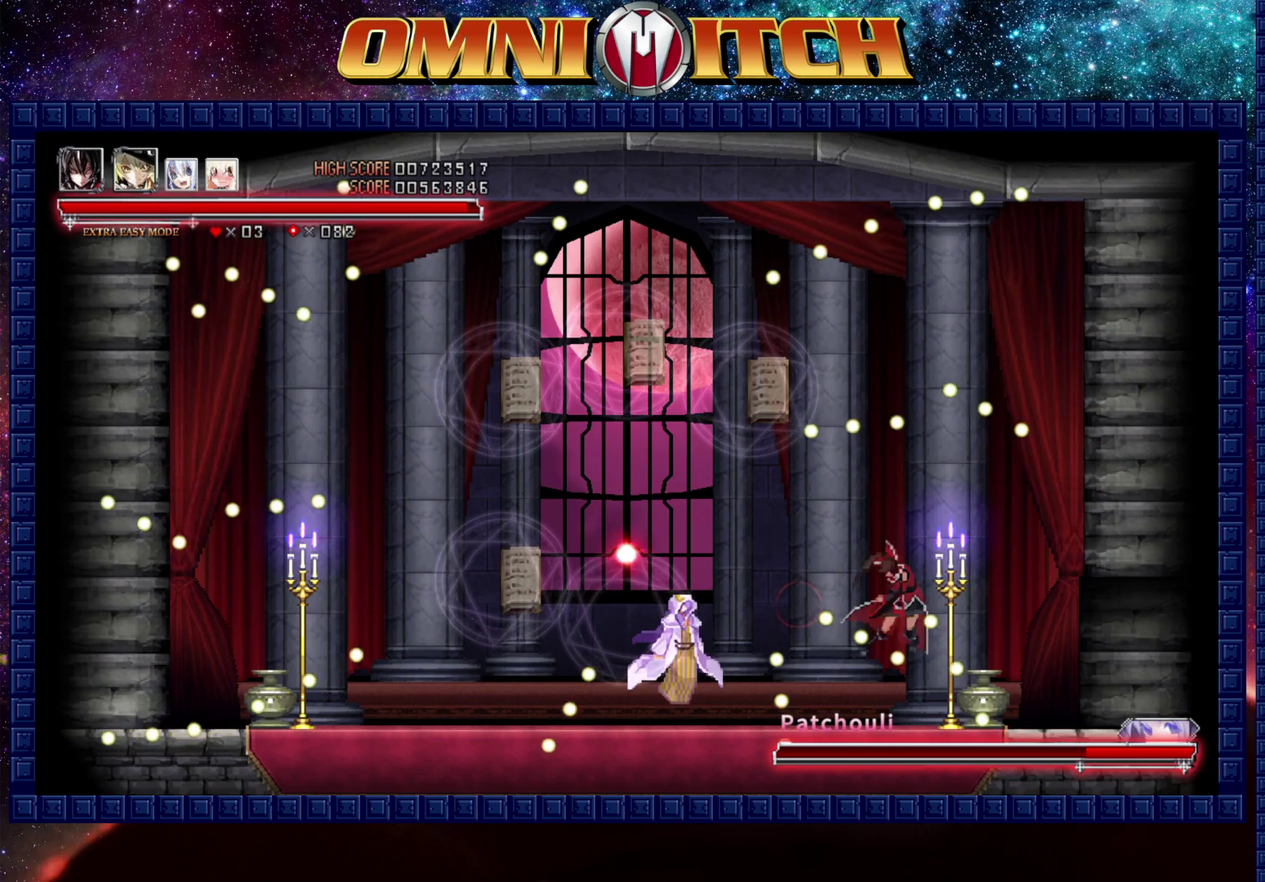
{"buttons": ["A", "DPAD_LEFT"], "left_stick": "center", "events": [[17, "A", "down"], [17, "DPAD_LEFT", "down"], [183, "A", "up"], [300, "A", "down"]]}
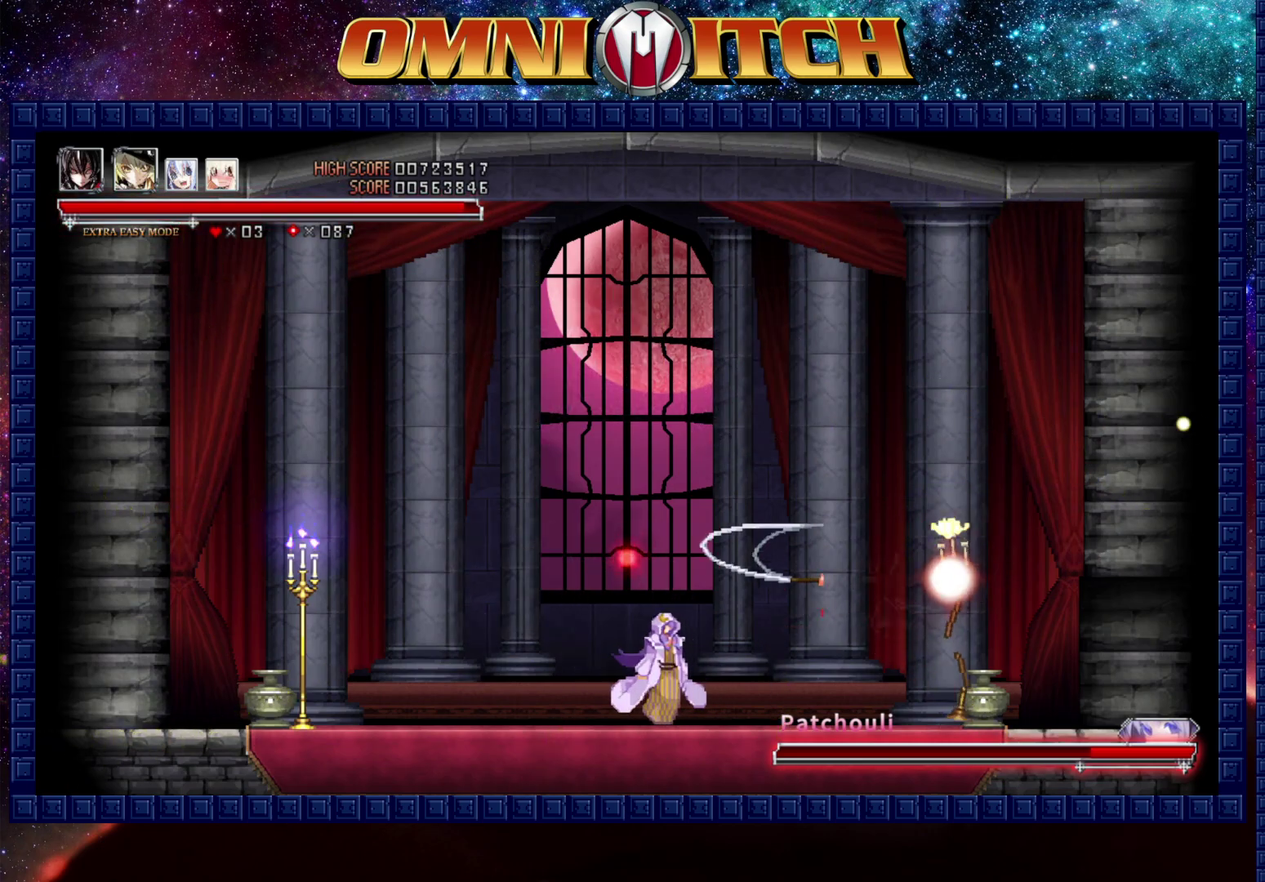
{"buttons": [], "left_stick": "center", "events": [[100, "A", "up"], [233, "A", "down"], [333, "DPAD_LEFT", "up"], [400, "A", "up"]]}
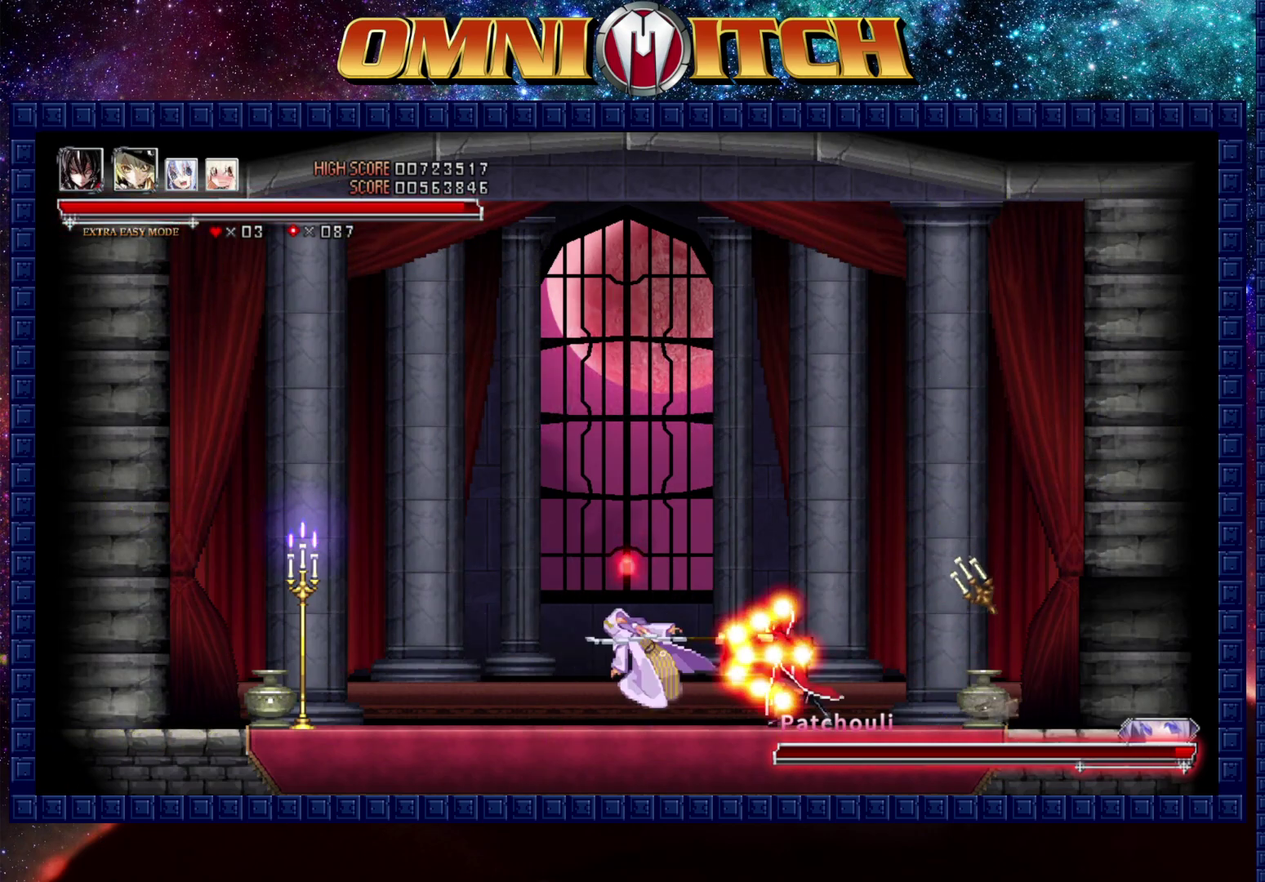
{"buttons": ["DPAD_LEFT"], "left_stick": "center", "events": [[317, "A", "down"], [333, "DPAD_LEFT", "down"], [417, "A", "up"]]}
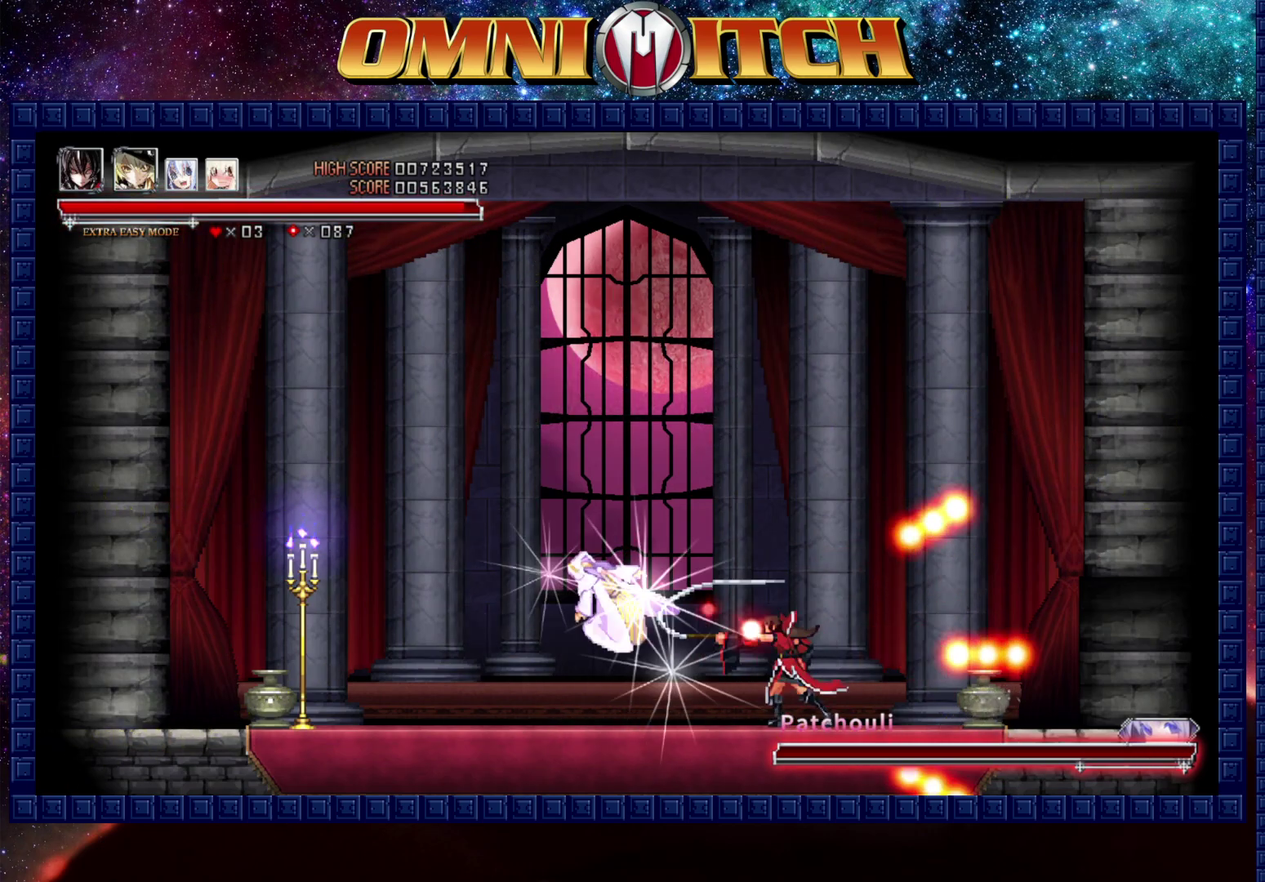
{"buttons": ["DPAD_LEFT"], "left_stick": "center", "events": []}
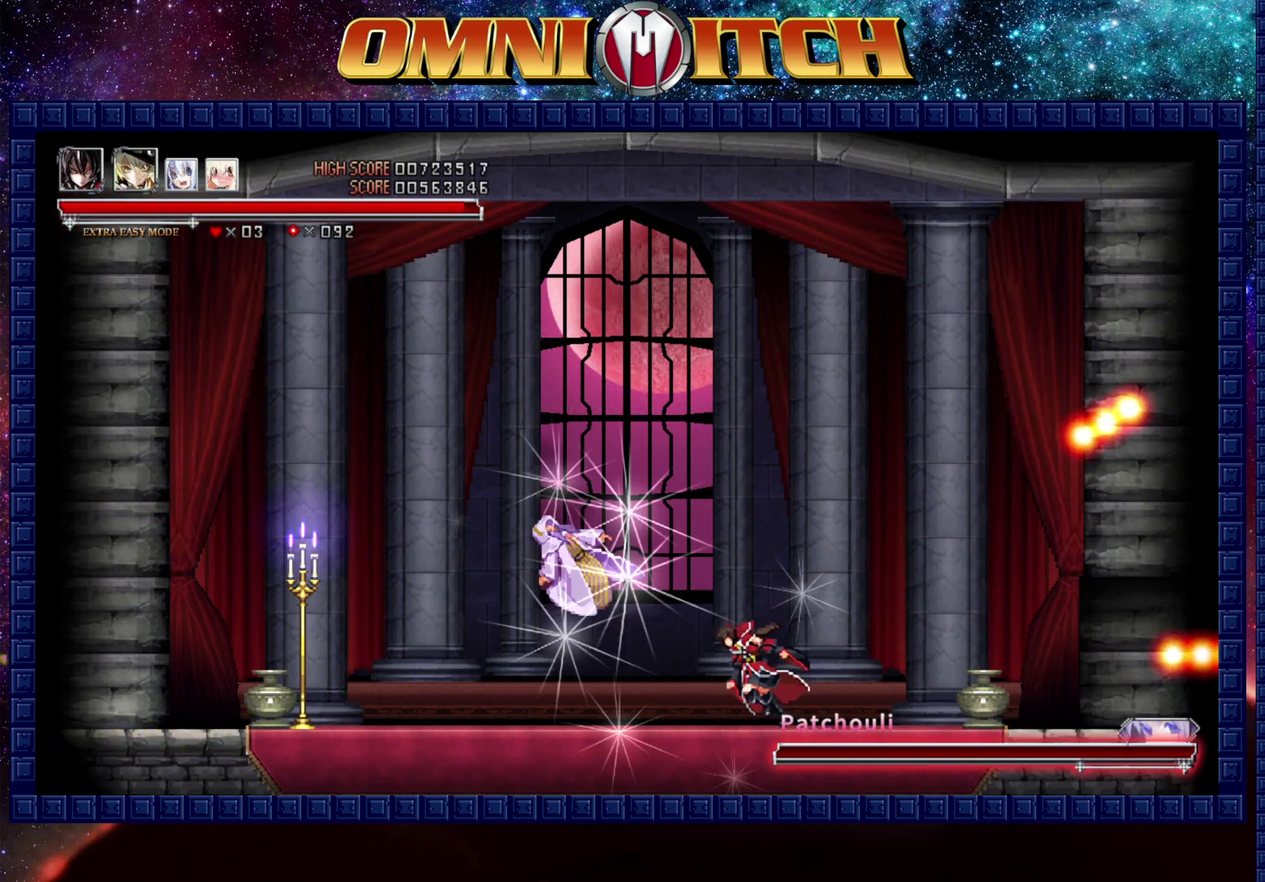
{"buttons": [], "left_stick": "center", "events": [[450, "DPAD_LEFT", "up"]]}
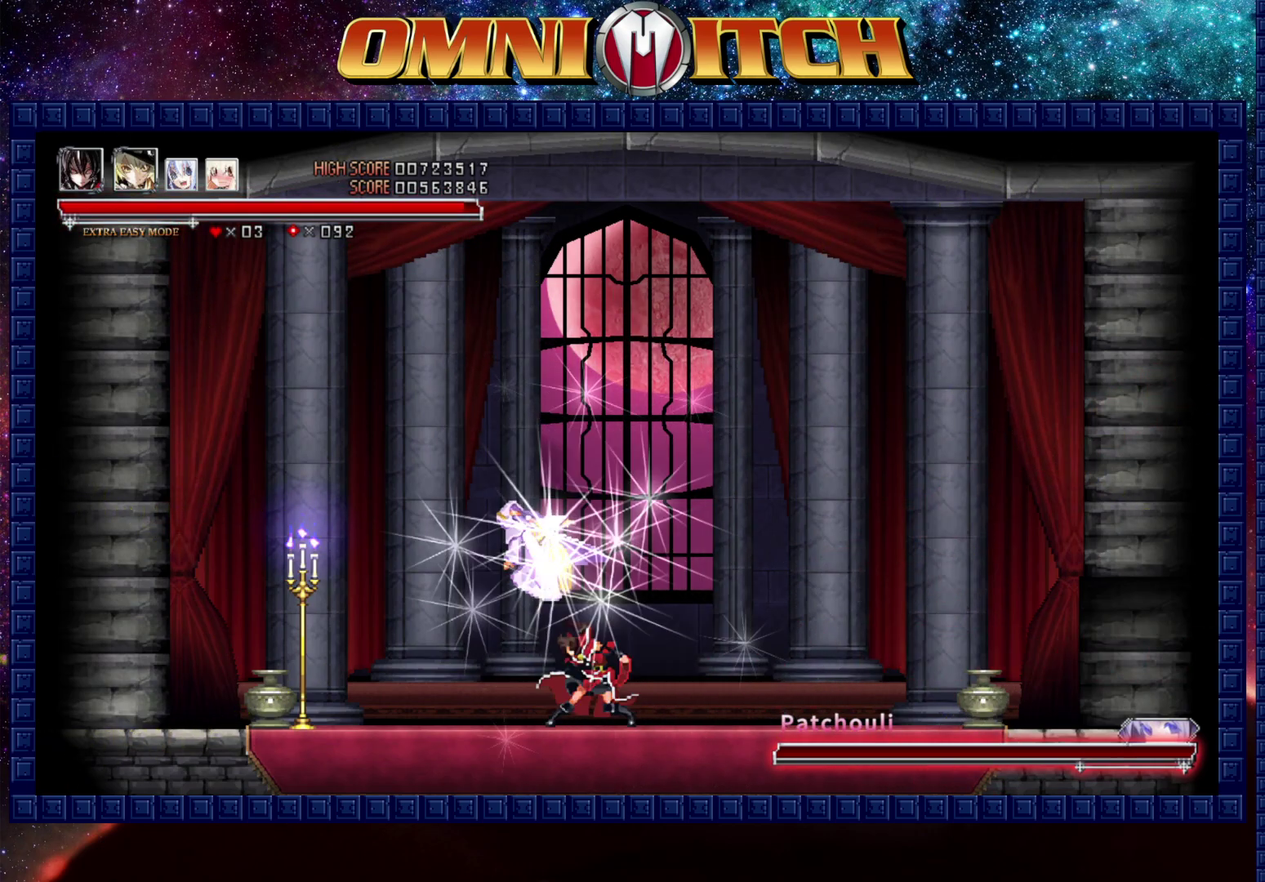
{"buttons": [], "left_stick": "center", "events": []}
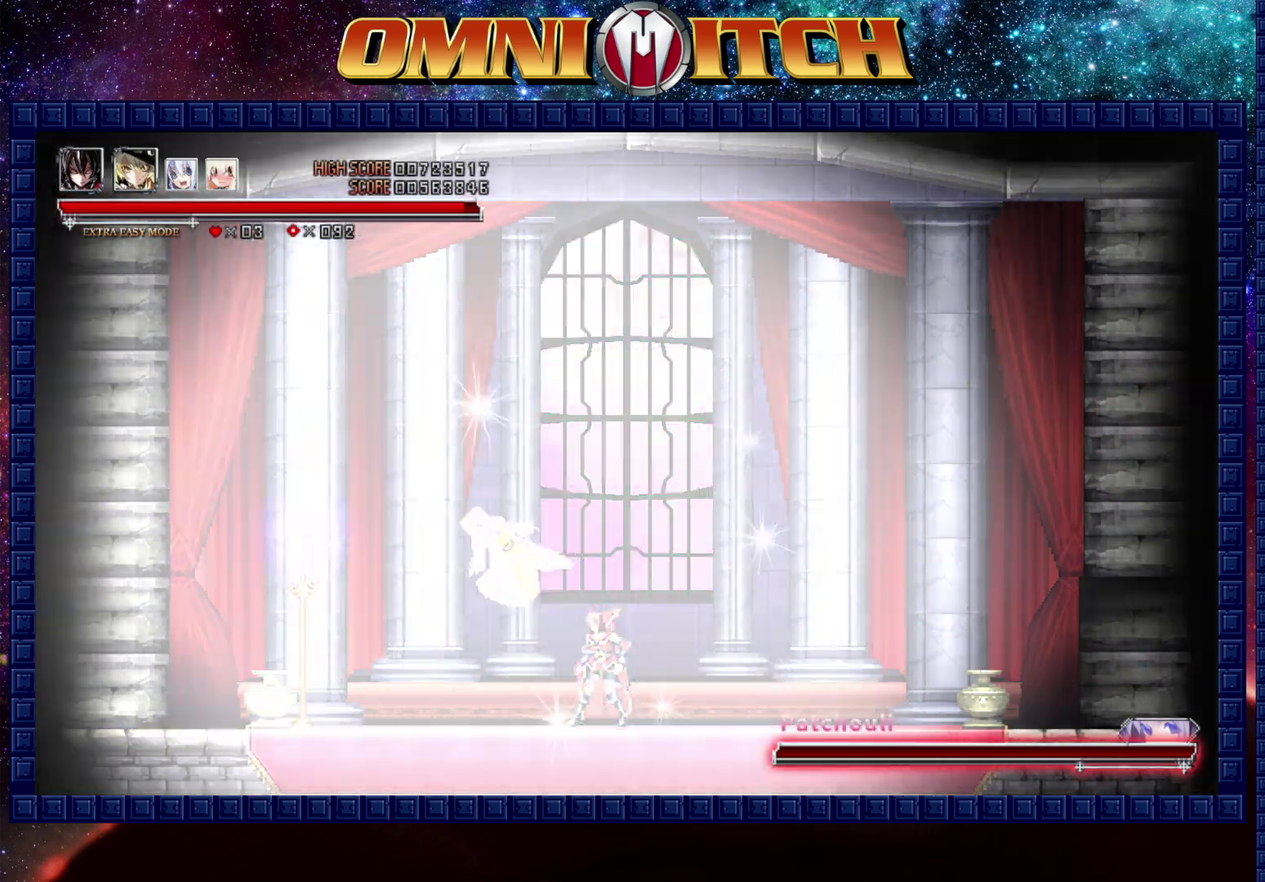
{"buttons": [], "left_stick": "center", "events": []}
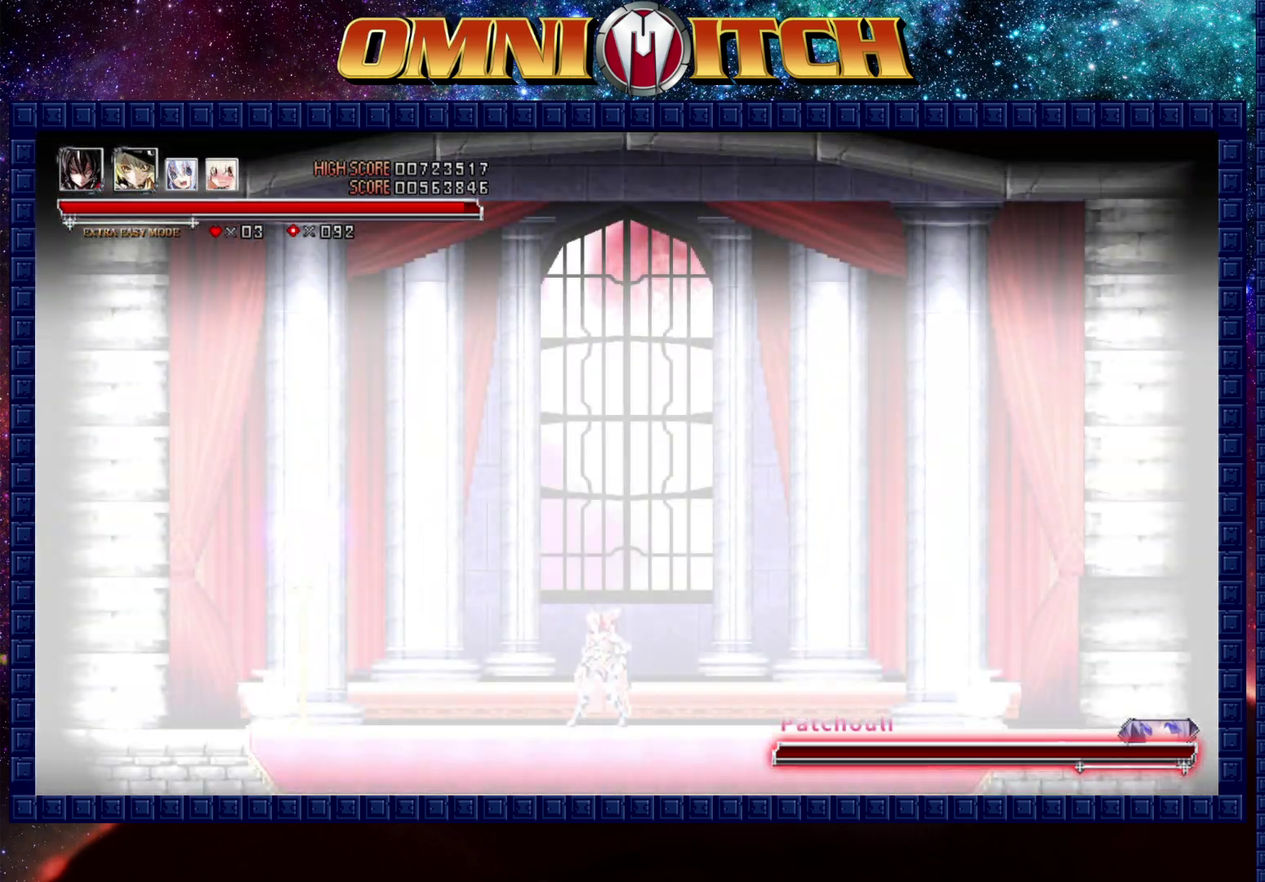
{"buttons": [], "left_stick": "center", "events": []}
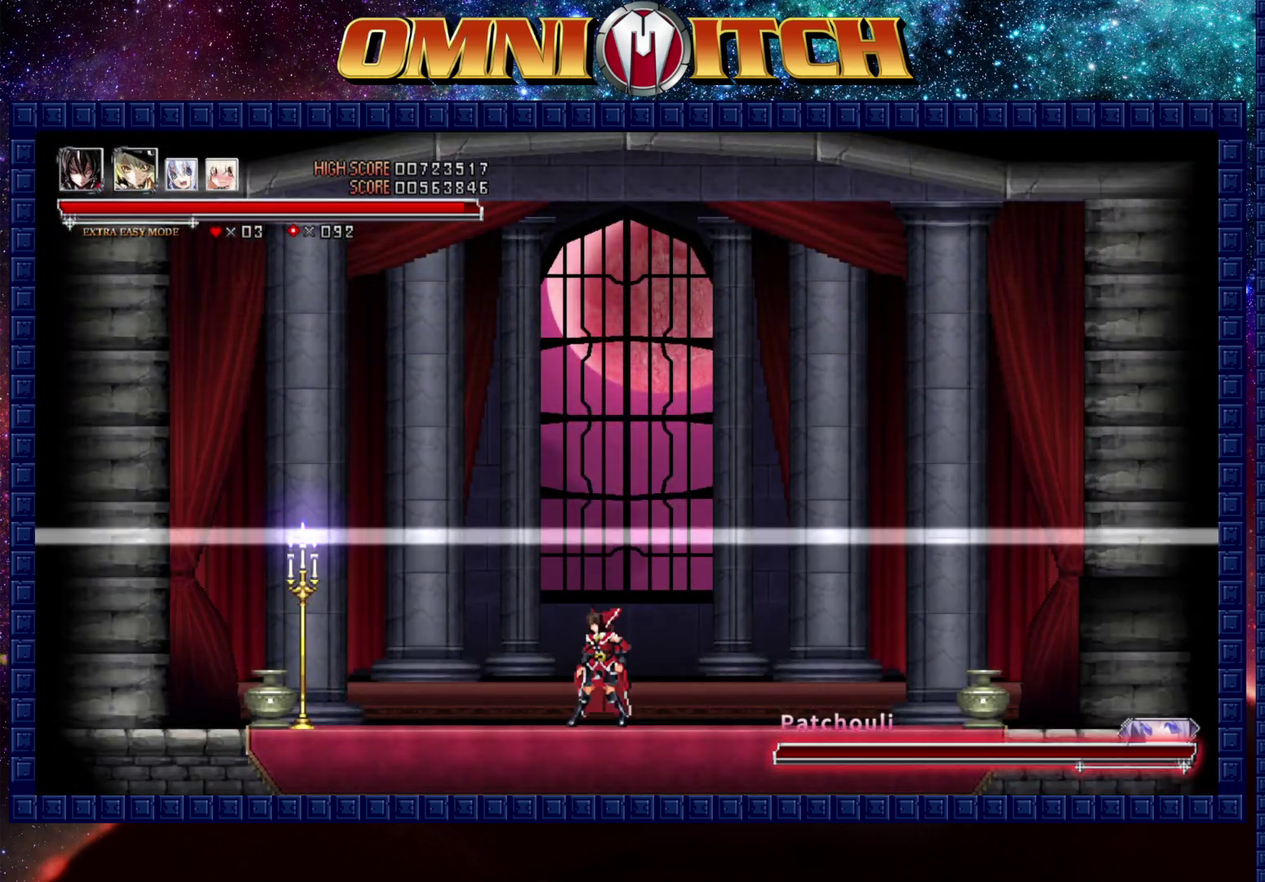
{"buttons": [], "left_stick": "center", "events": []}
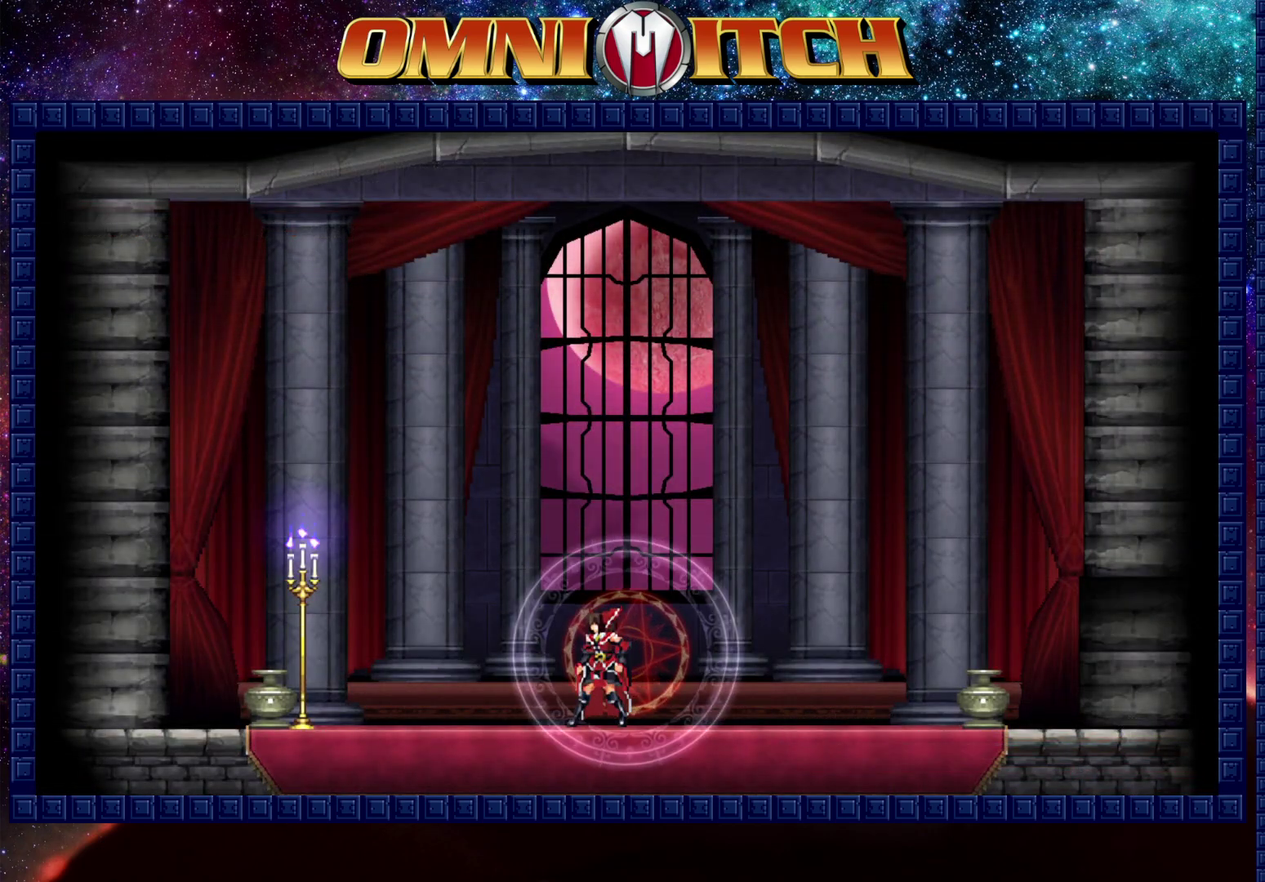
{"buttons": [], "left_stick": "center", "events": []}
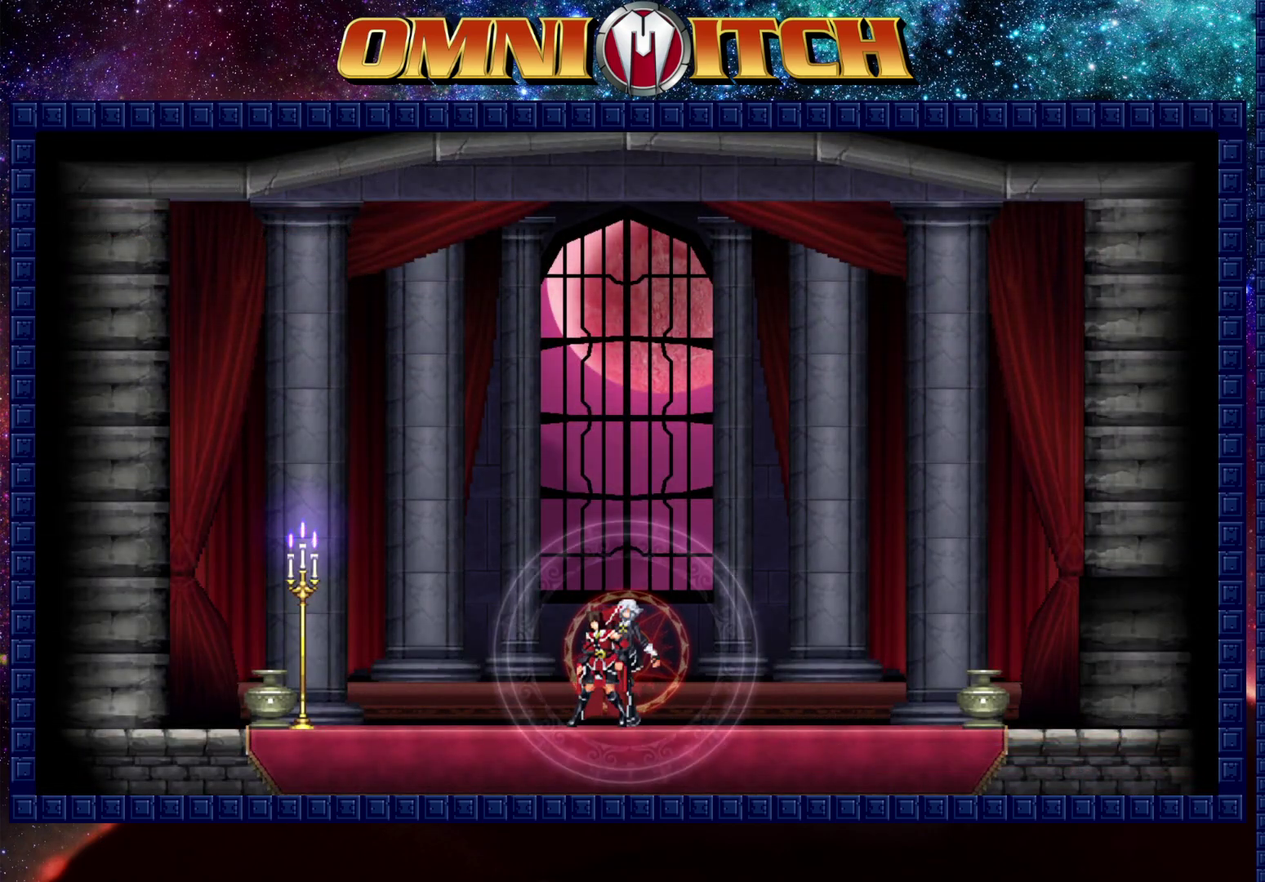
{"buttons": [], "left_stick": "center", "events": []}
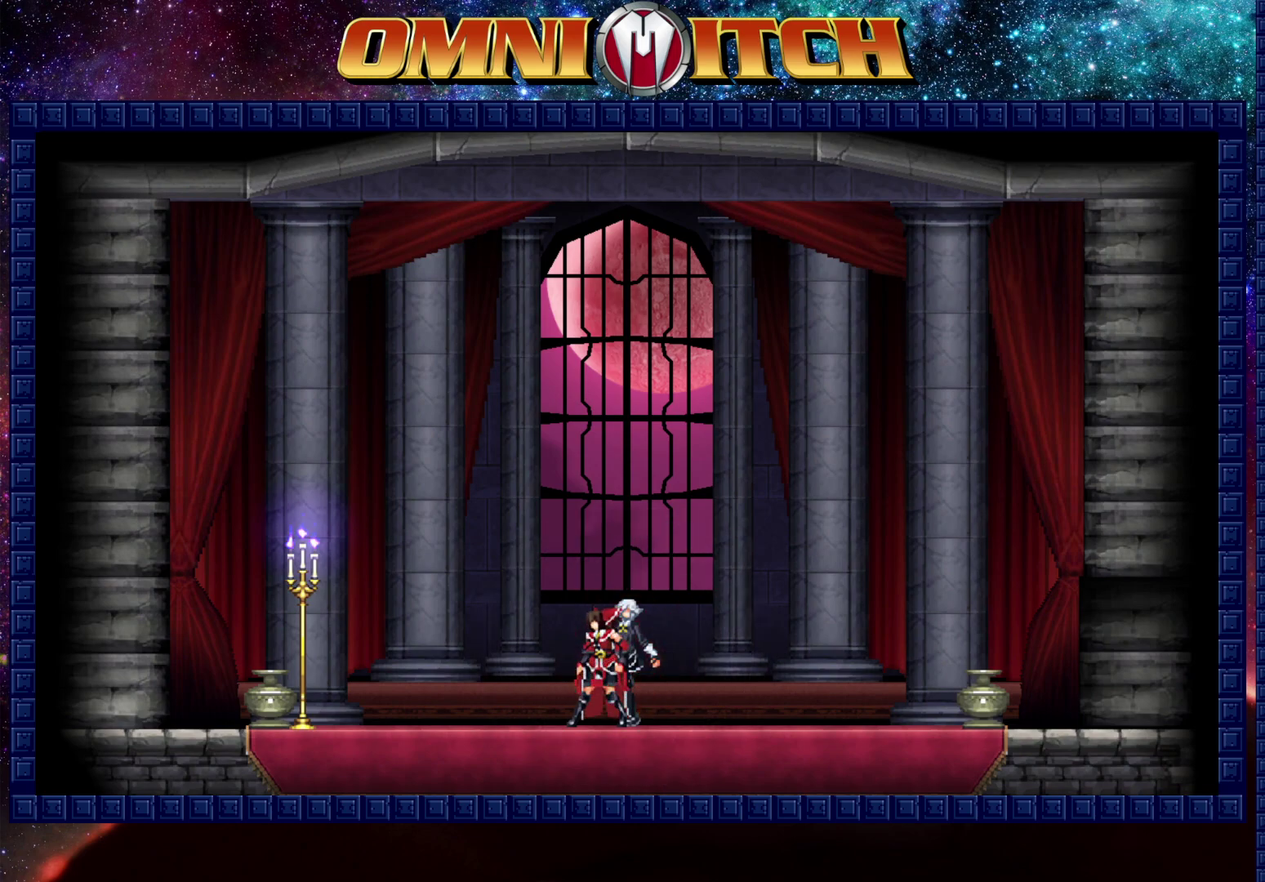
{"buttons": [], "left_stick": "center", "events": []}
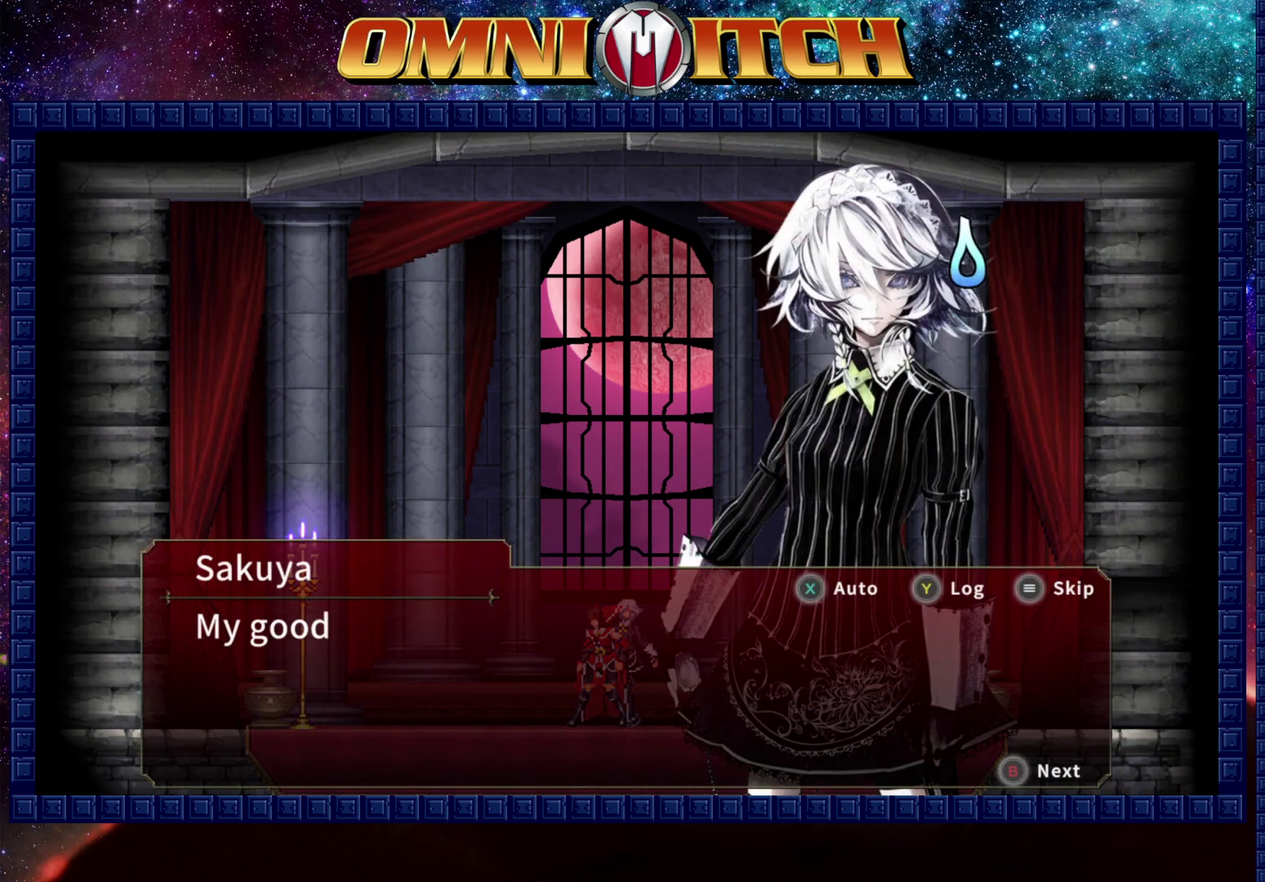
{"buttons": ["B"], "left_stick": "center", "events": [[33, "START", "down"], [133, "START", "up"], [317, "DPAD_LEFT", "down"], [400, "B", "down"], [467, "DPAD_LEFT", "up"]]}
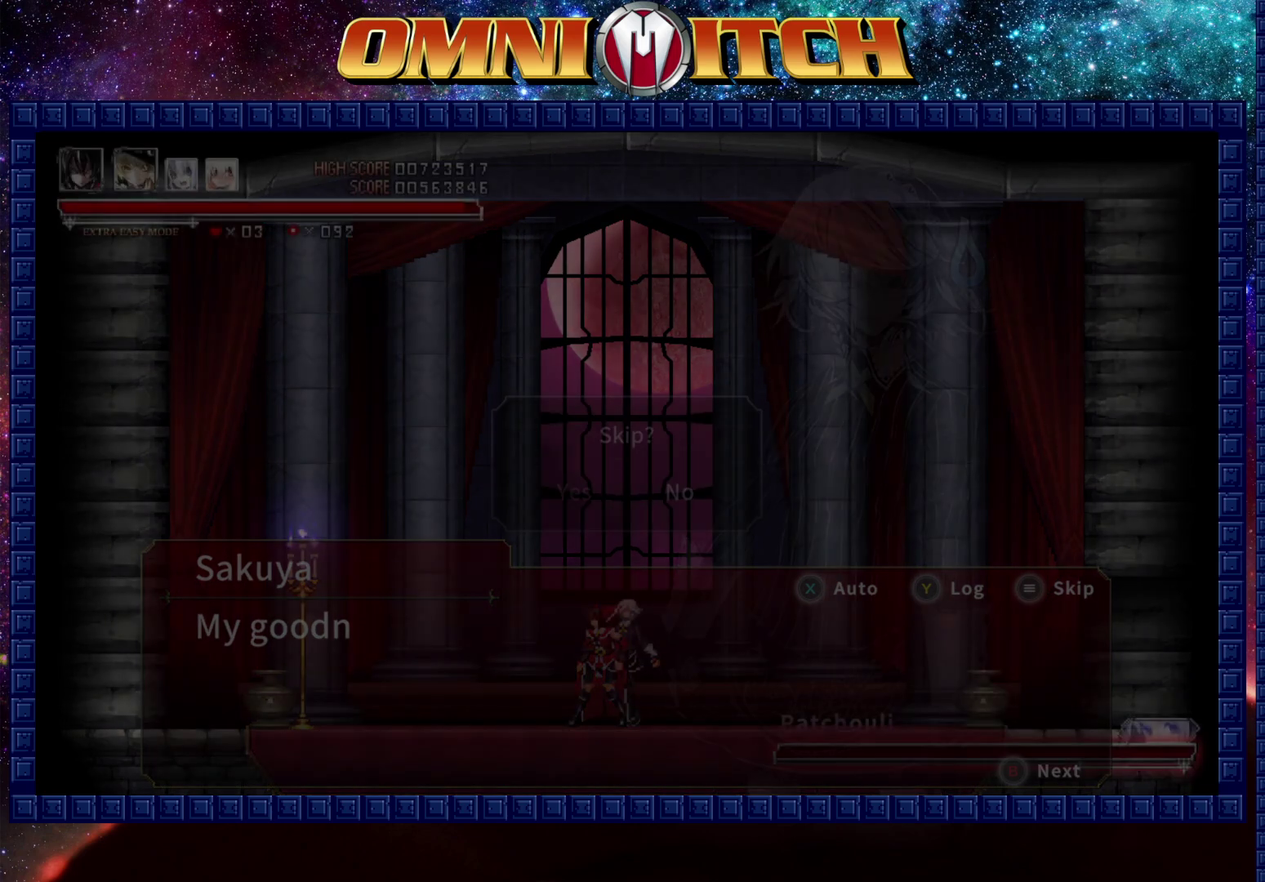
{"buttons": [], "left_stick": "center", "events": [[17, "B", "up"]]}
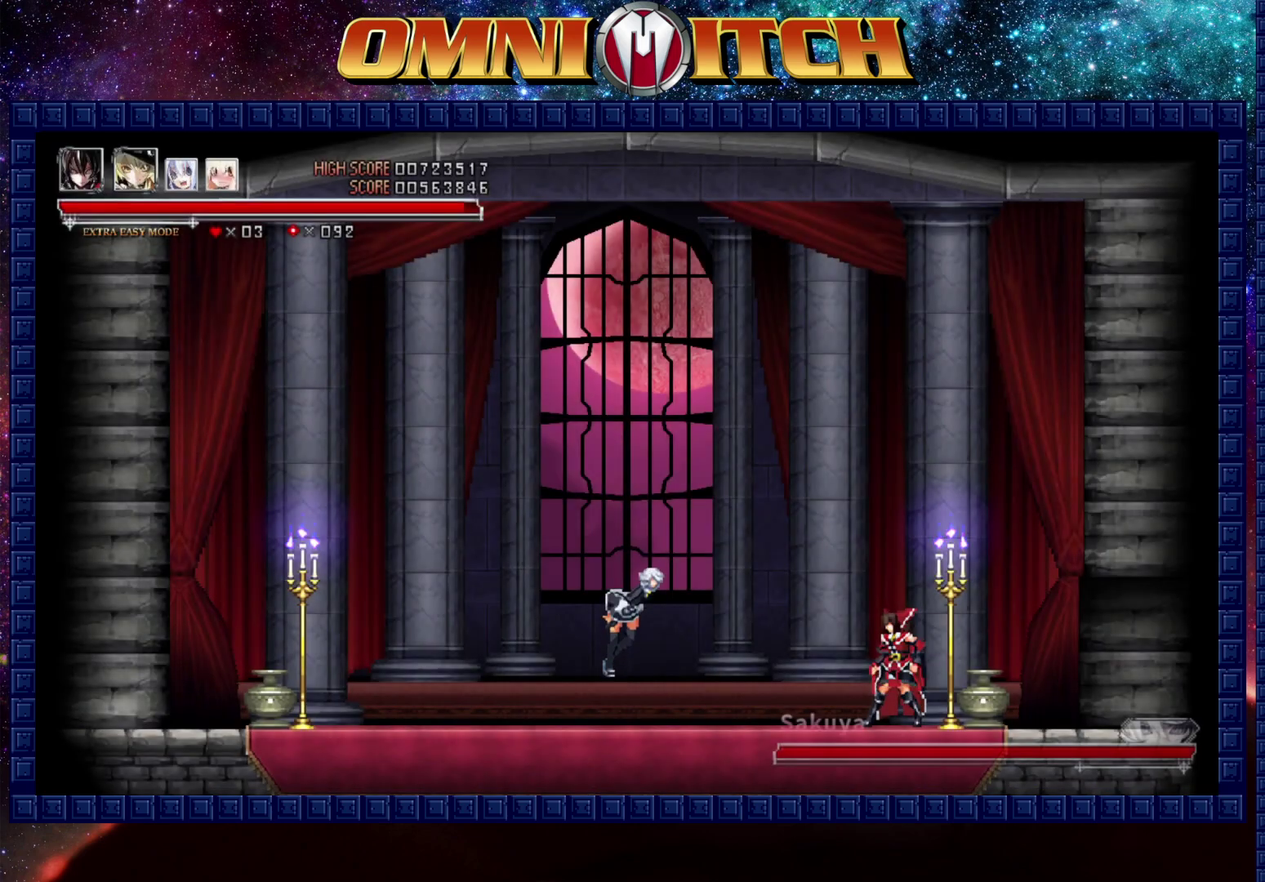
{"buttons": ["DPAD_LEFT"], "left_stick": "center", "events": [[400, "DPAD_LEFT", "down"]]}
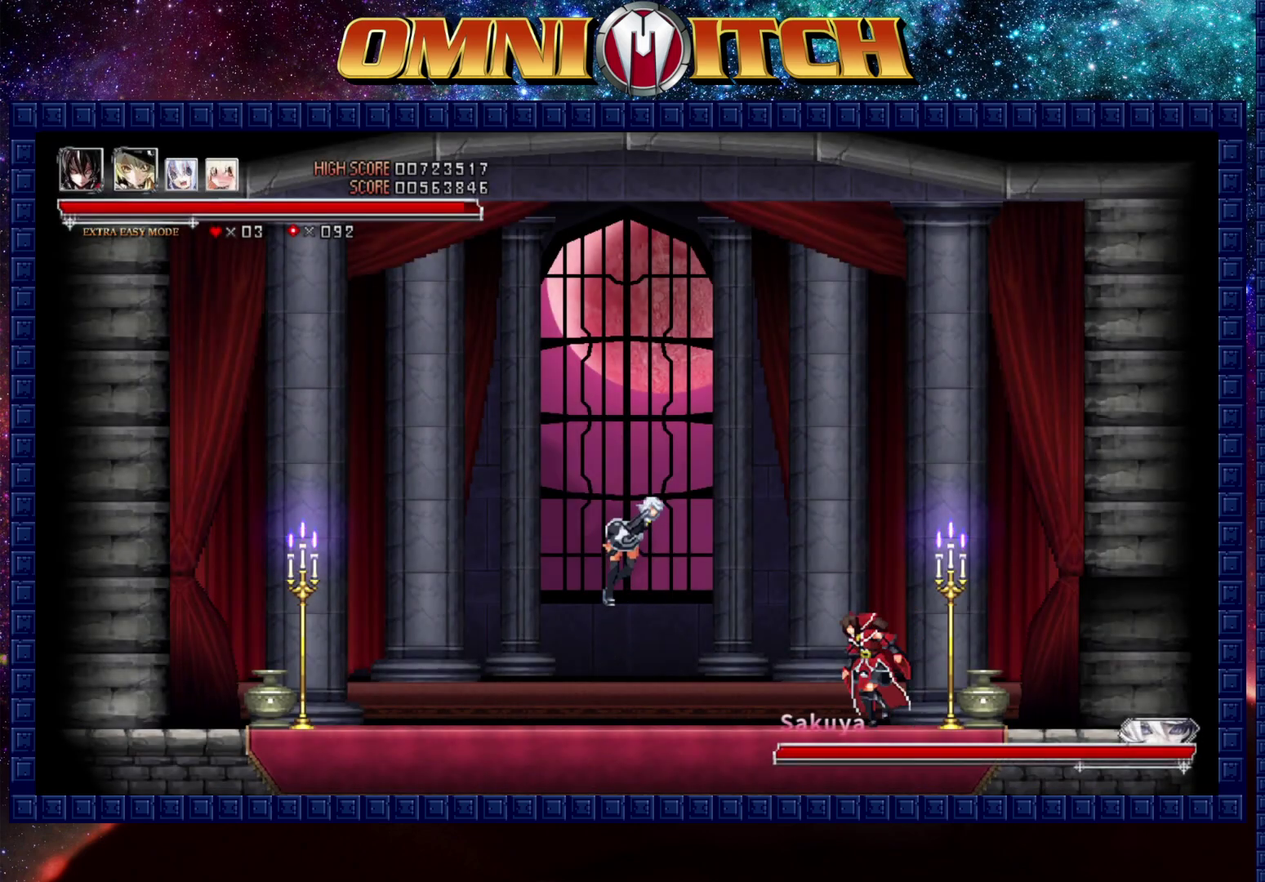
{"buttons": [], "left_stick": "center", "events": [[50, "DPAD_LEFT", "up"], [250, "DPAD_LEFT", "down"], [283, "B", "down"], [333, "A", "down"], [383, "B", "up"], [417, "DPAD_LEFT", "up"], [450, "A", "up"]]}